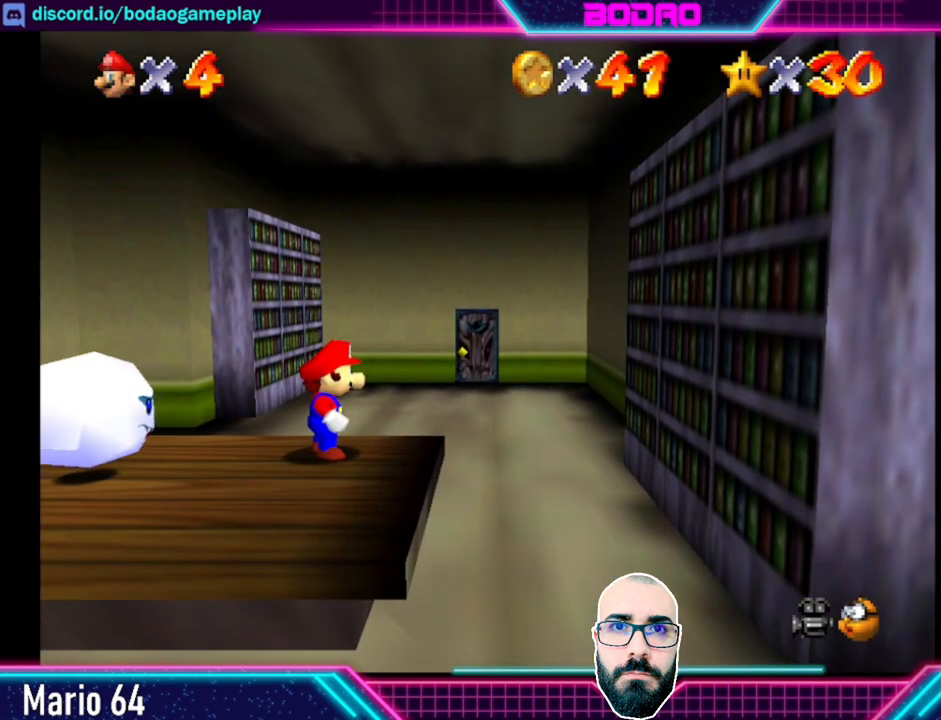
Gameplay with a controller (Xbox layout); each line is a JSON object with the inputs held at the frame after it. "events" lists button and stick changes between this image and that frame as [ms after this image, input, new state], when the widget could be followed in between. Not read: L3 R3 right_stick.
{"buttons": ["A"], "left_stick": "center", "events": [[400, "A", "down"]]}
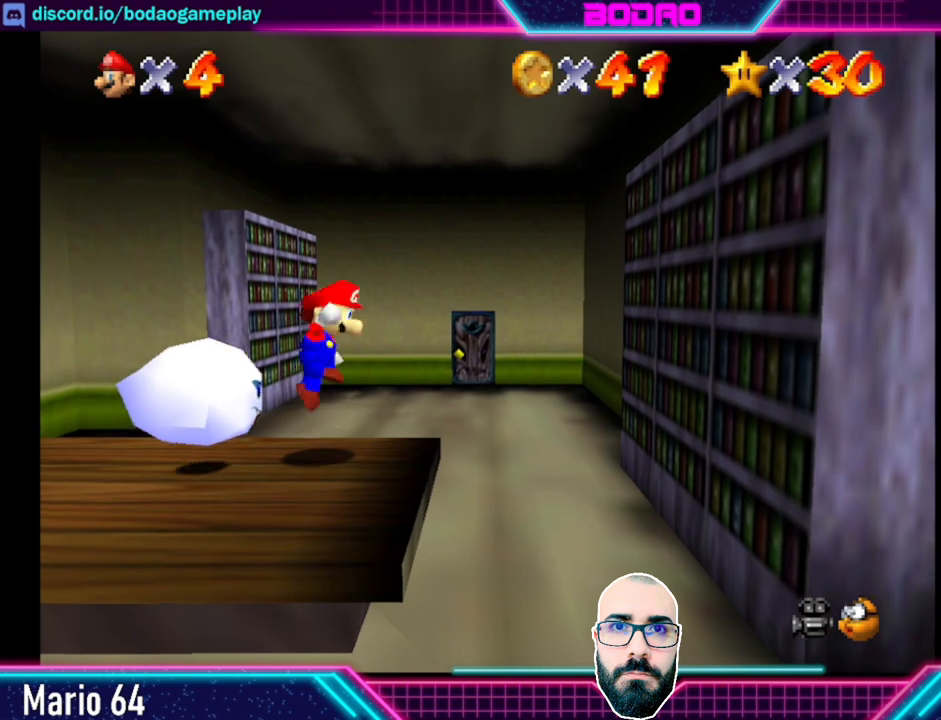
{"buttons": ["L2"], "left_stick": "center", "events": [[200, "L2", "down"], [360, "A", "up"]]}
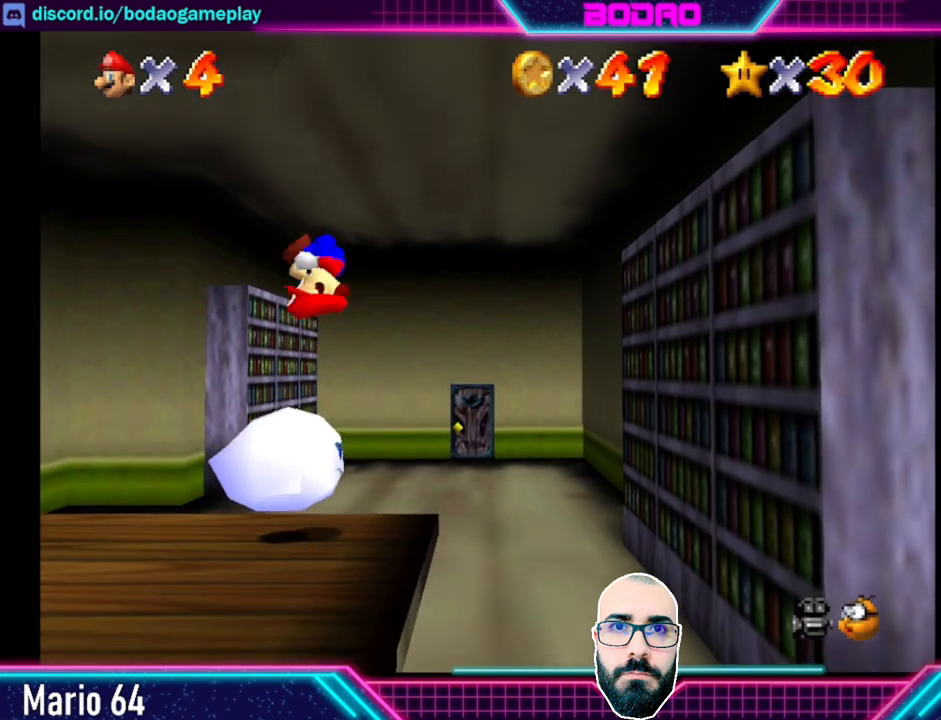
{"buttons": ["L2"], "left_stick": "center", "events": []}
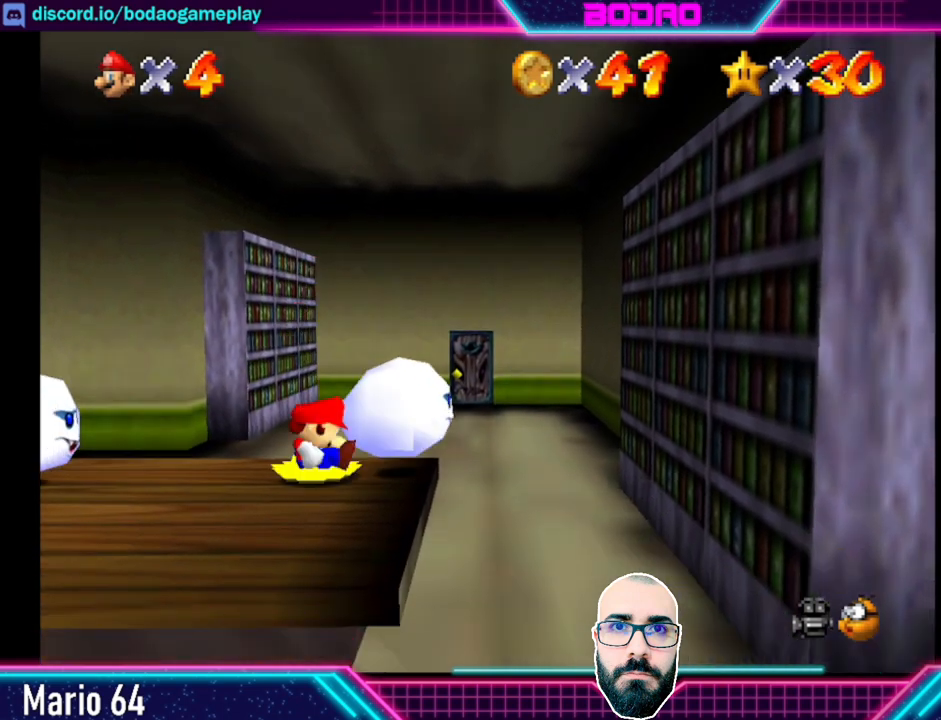
{"buttons": [], "left_stick": "right", "events": [[200, "L2", "up"], [480, "left_stick", "right"]]}
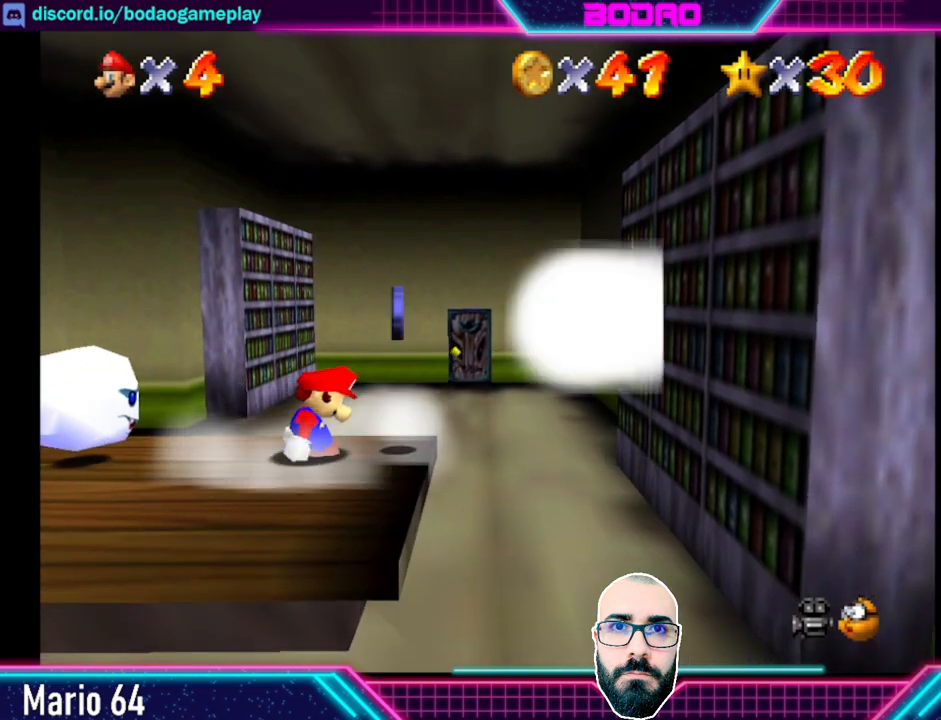
{"buttons": [], "left_stick": "center", "events": [[280, "left_stick", "center"]]}
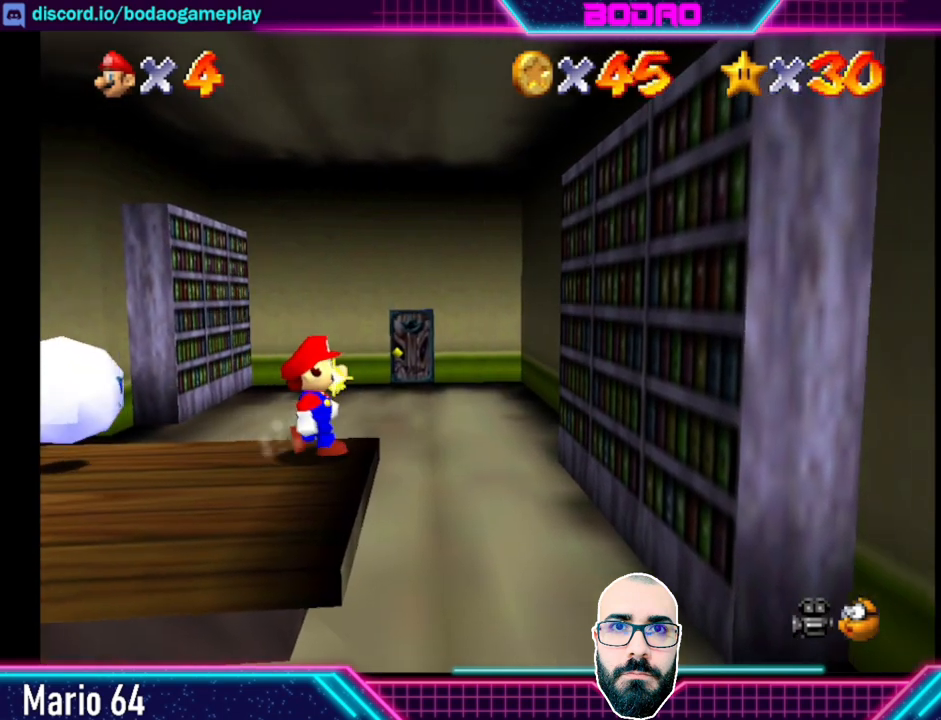
{"buttons": [], "left_stick": "center", "events": []}
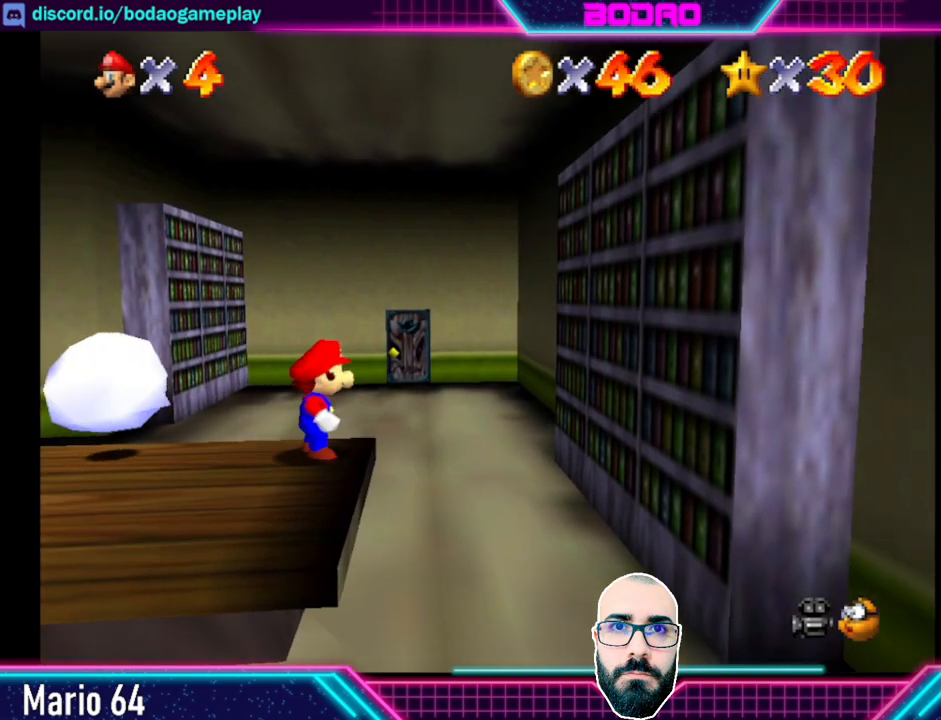
{"buttons": [], "left_stick": "center", "events": [[280, "left_stick", "up-left"], [480, "left_stick", "center"]]}
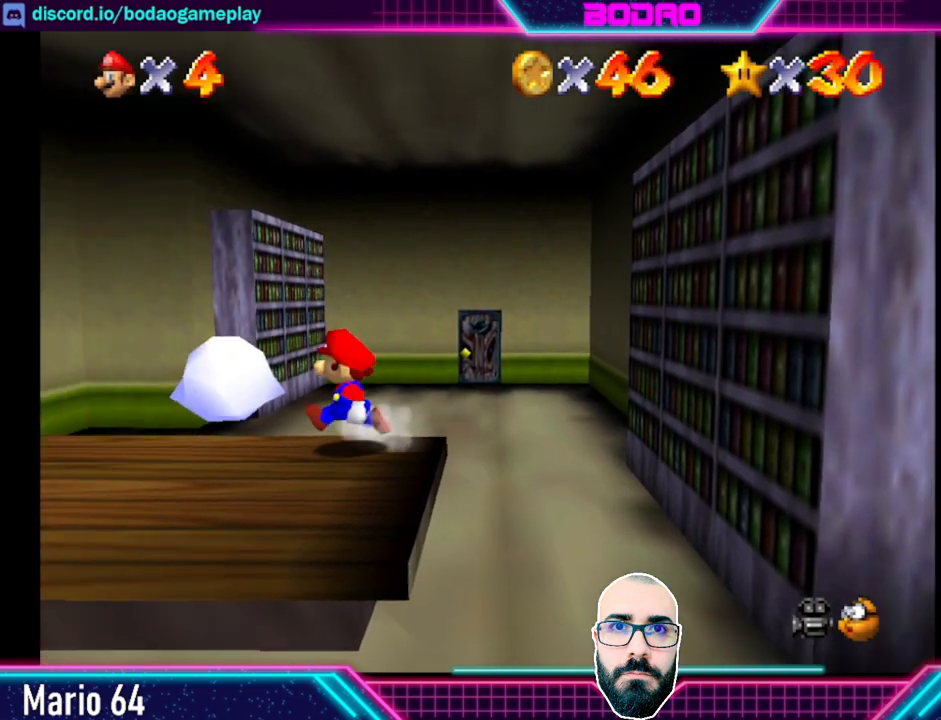
{"buttons": ["A"], "left_stick": "up", "events": [[80, "left_stick", "up-left"], [120, "A", "down"], [400, "left_stick", "up"]]}
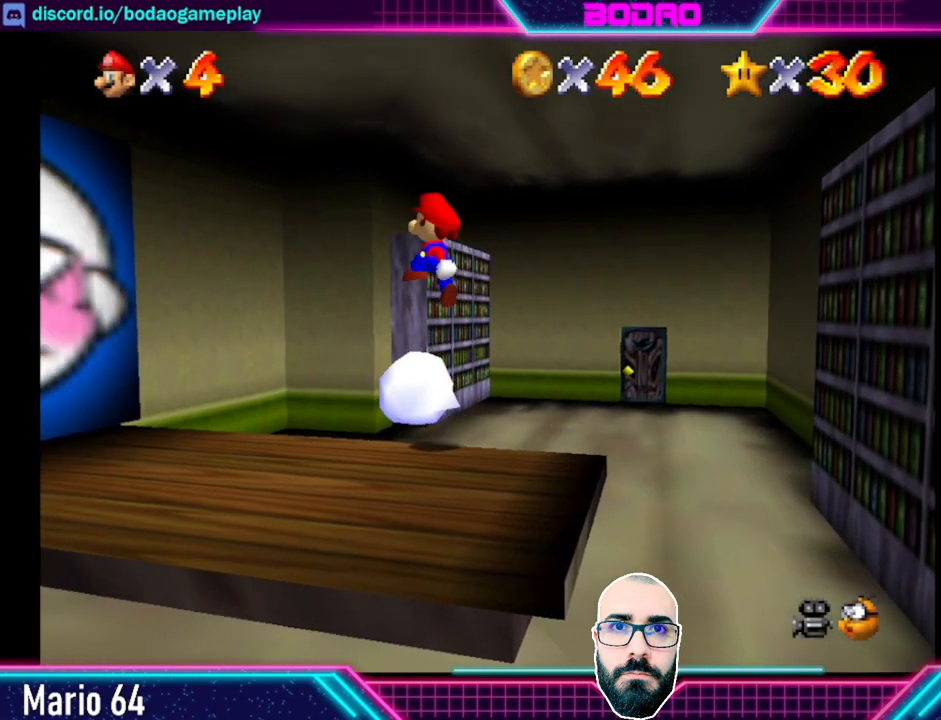
{"buttons": ["L2"], "left_stick": "up-right", "events": [[40, "A", "up"], [40, "left_stick", "up-right"], [360, "L2", "down"]]}
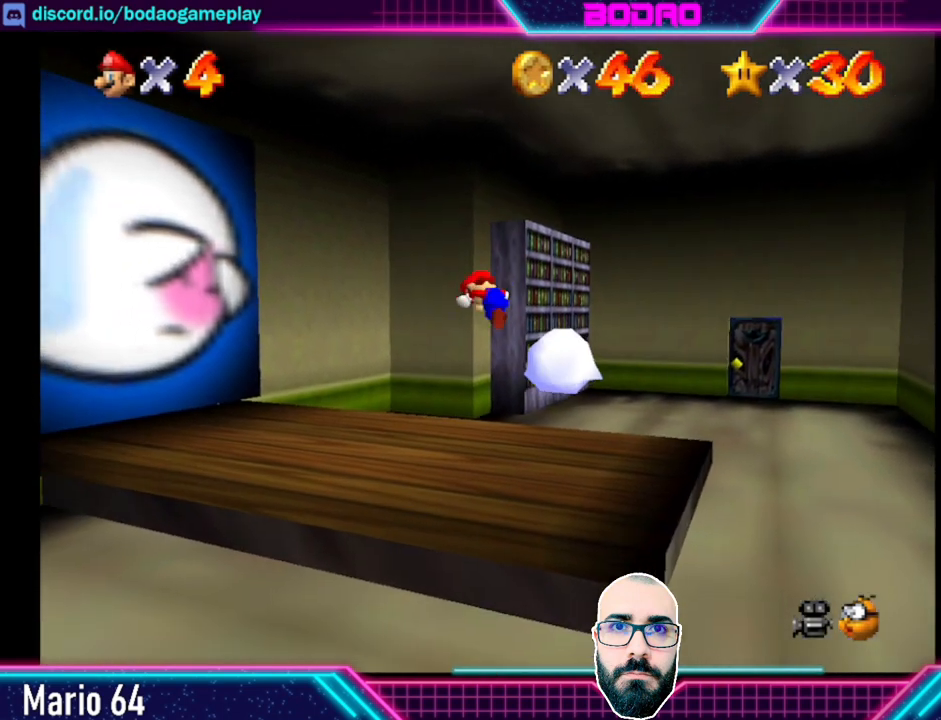
{"buttons": [], "left_stick": "center", "events": [[80, "L2", "up"], [80, "left_stick", "center"]]}
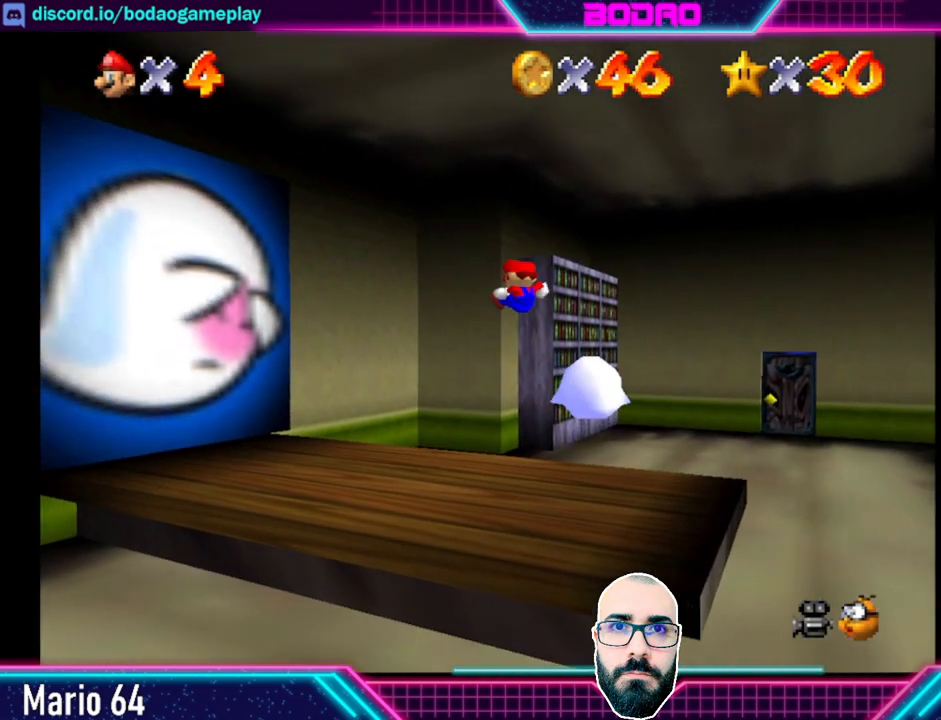
{"buttons": [], "left_stick": "center", "events": []}
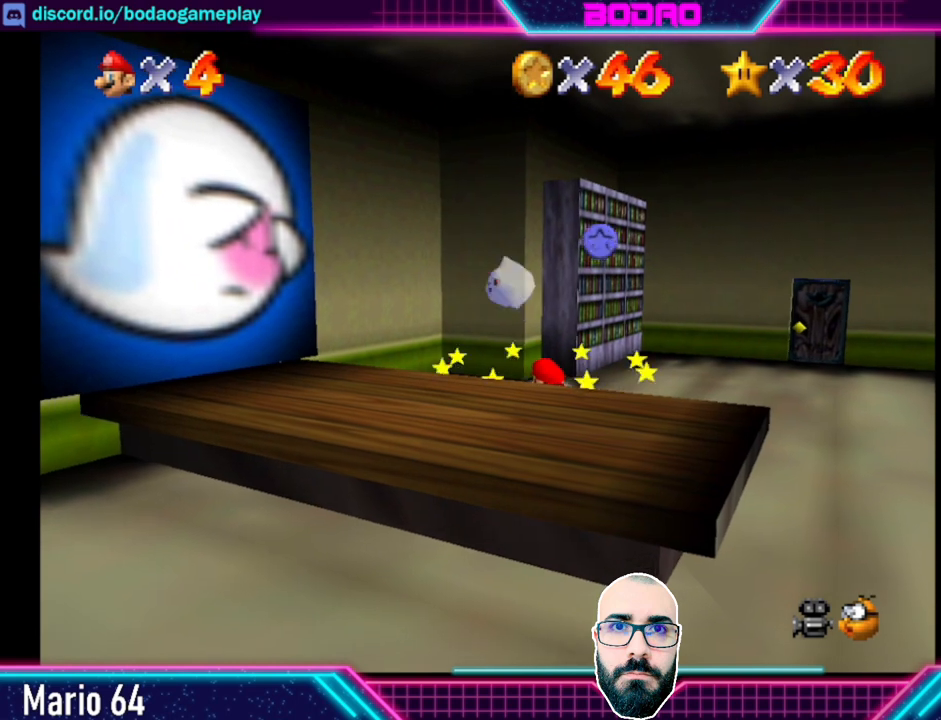
{"buttons": [], "left_stick": "up-right", "events": [[160, "left_stick", "right"], [400, "left_stick", "up-right"]]}
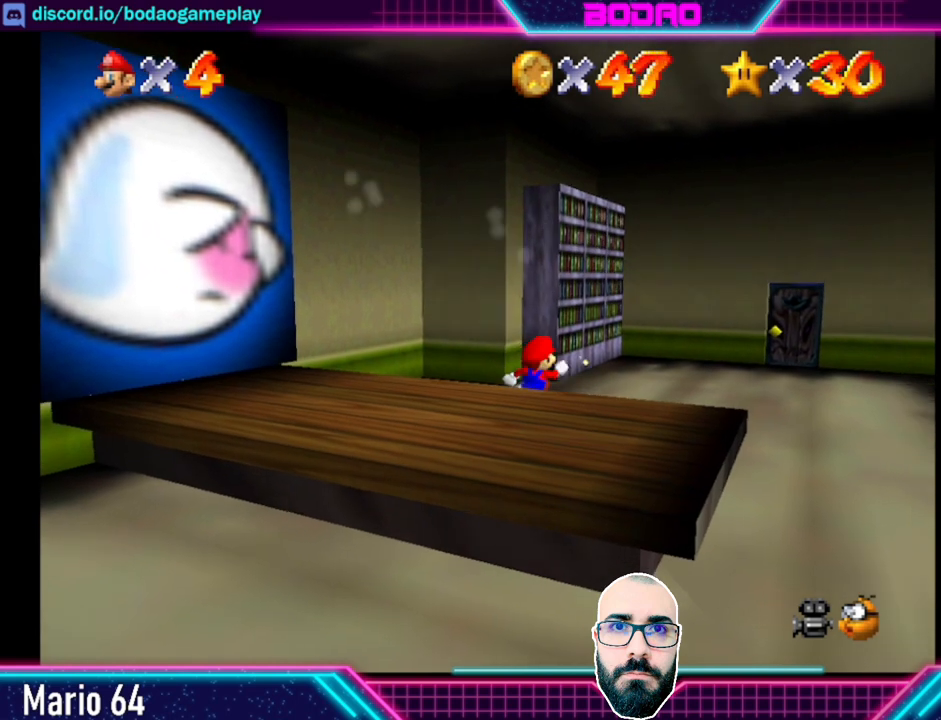
{"buttons": [], "left_stick": "center", "events": [[240, "left_stick", "down-right"], [400, "left_stick", "center"]]}
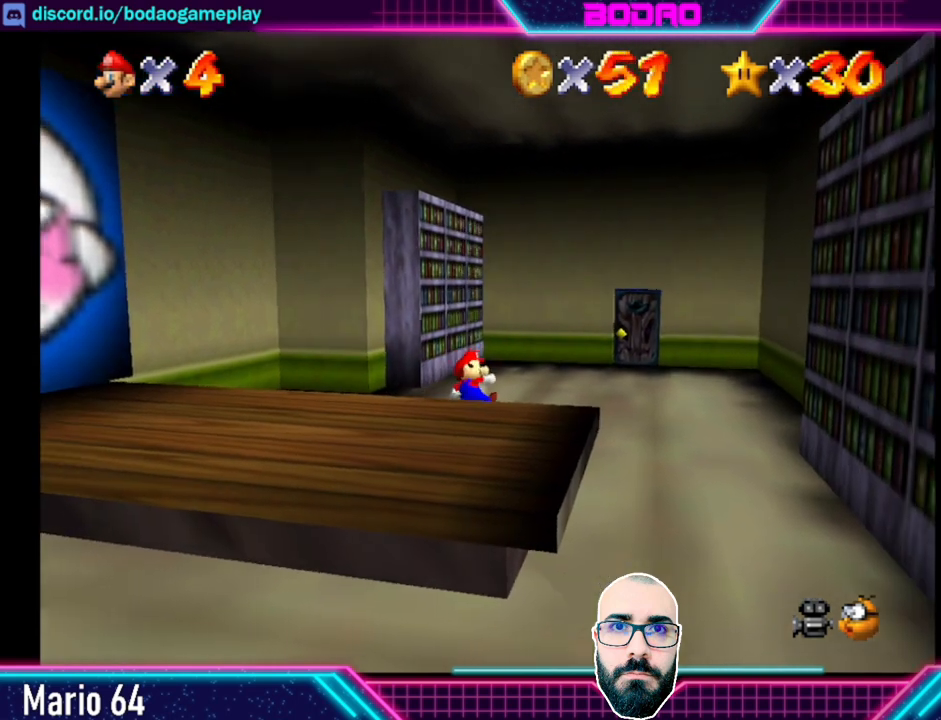
{"buttons": [], "left_stick": "up-right", "events": [[240, "left_stick", "up-right"]]}
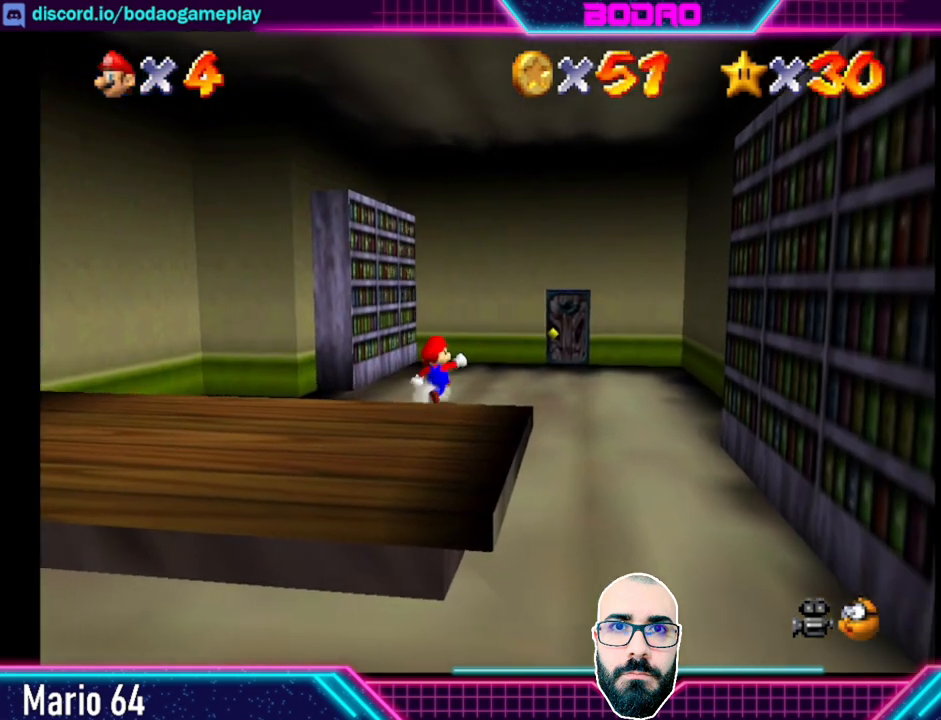
{"buttons": [], "left_stick": "up-right", "events": []}
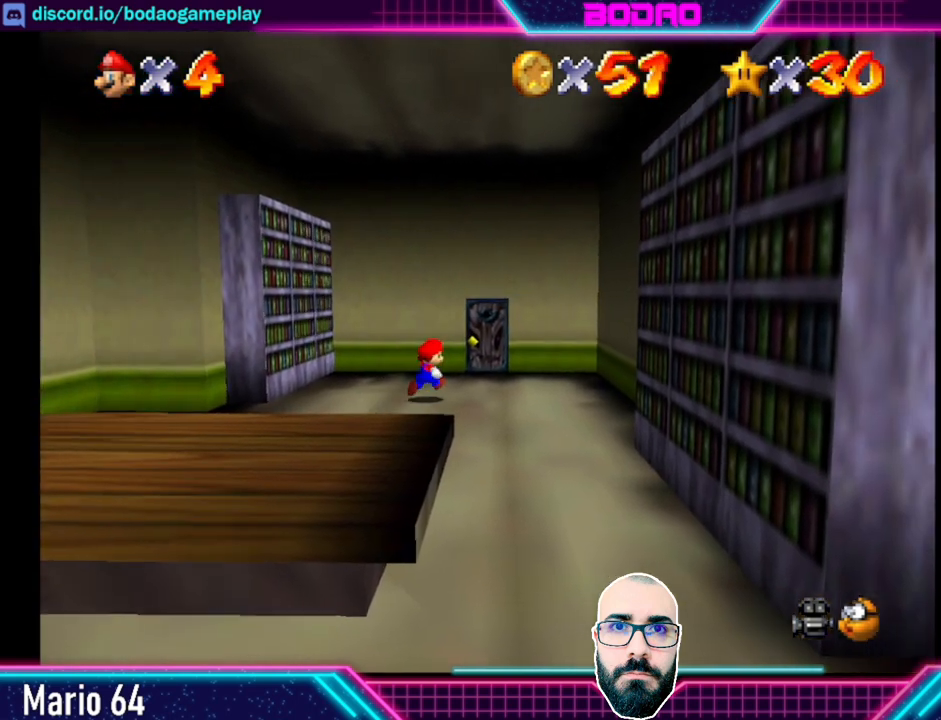
{"buttons": [], "left_stick": "up-right", "events": [[40, "left_stick", "up"], [440, "left_stick", "up-right"]]}
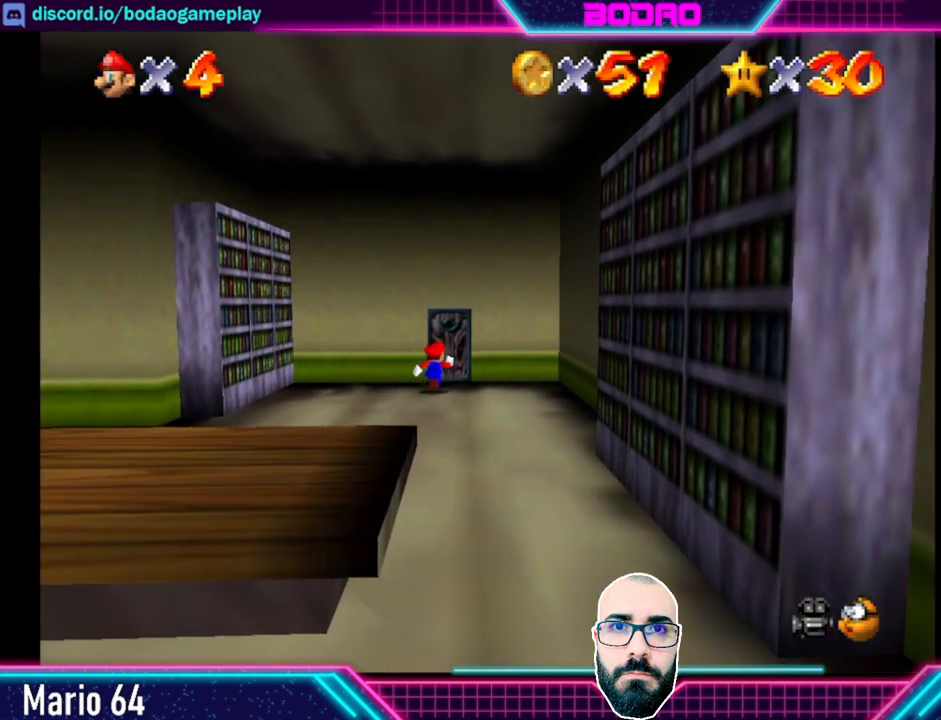
{"buttons": [], "left_stick": "up", "events": [[160, "left_stick", "up"]]}
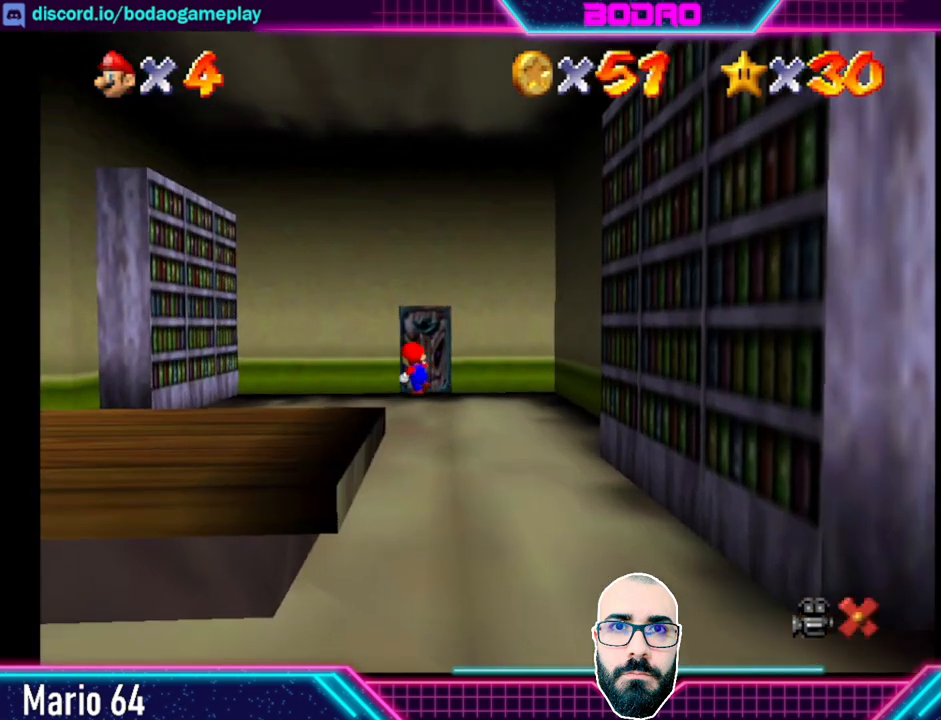
{"buttons": [], "left_stick": "center", "events": [[320, "left_stick", "center"]]}
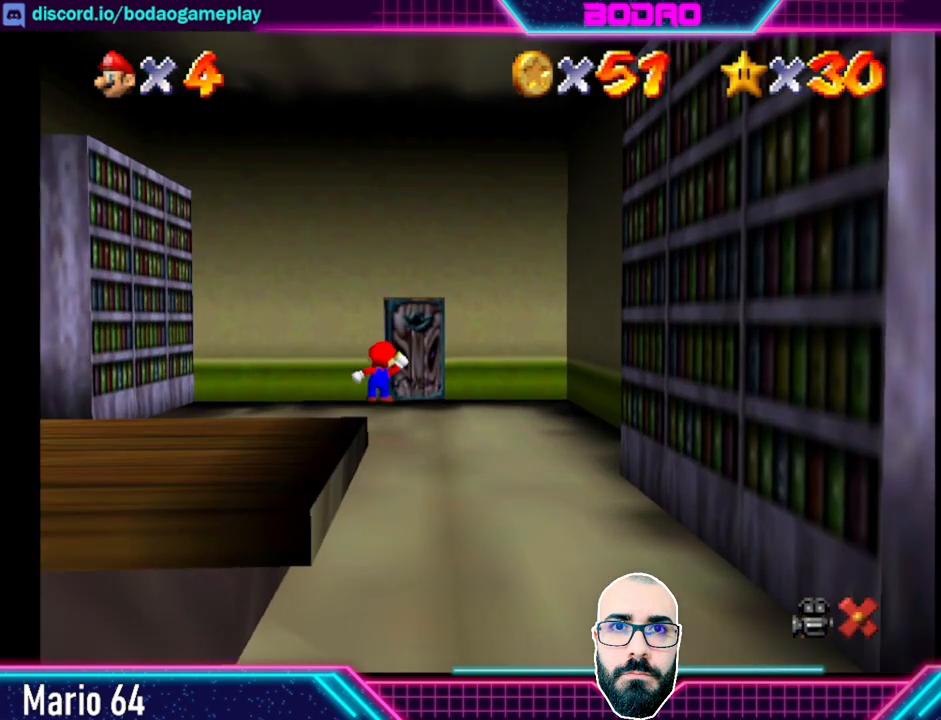
{"buttons": [], "left_stick": "center", "events": []}
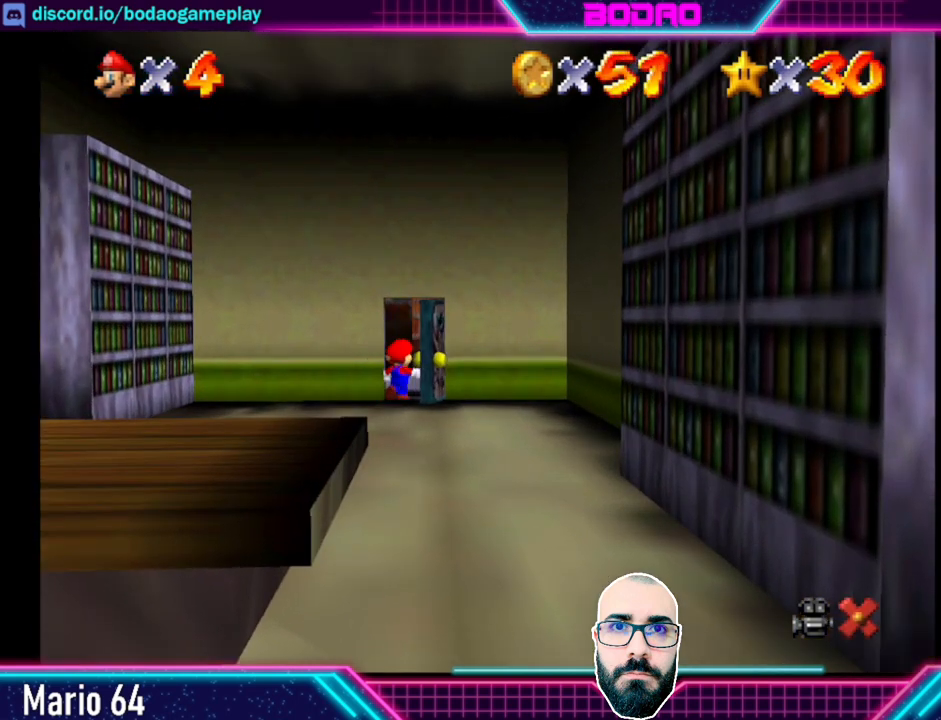
{"buttons": [], "left_stick": "center", "events": []}
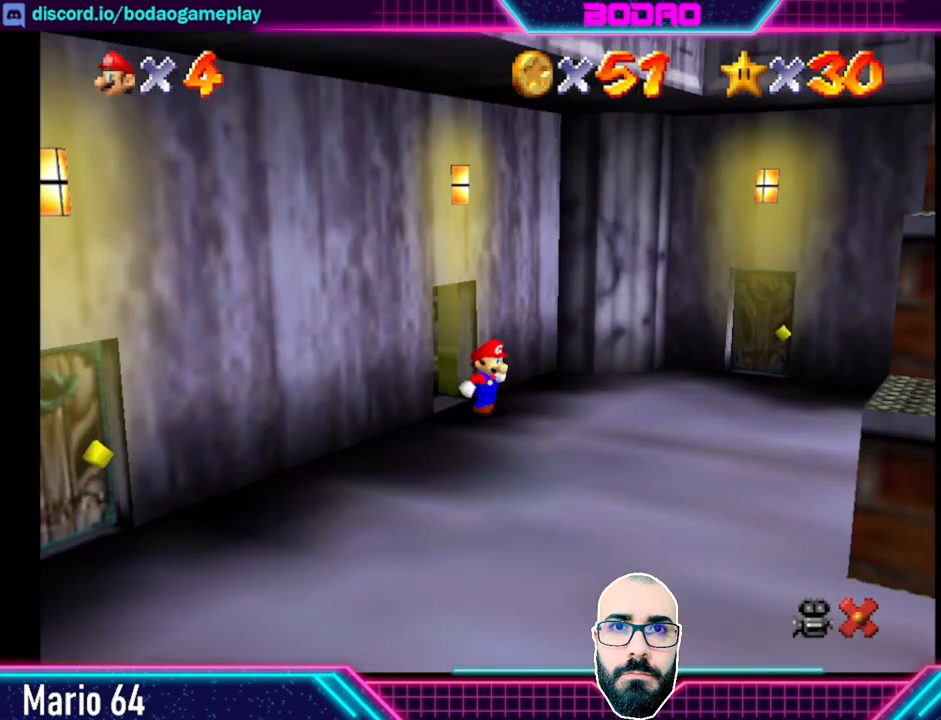
{"buttons": [], "left_stick": "right", "events": [[520, "left_stick", "right"]]}
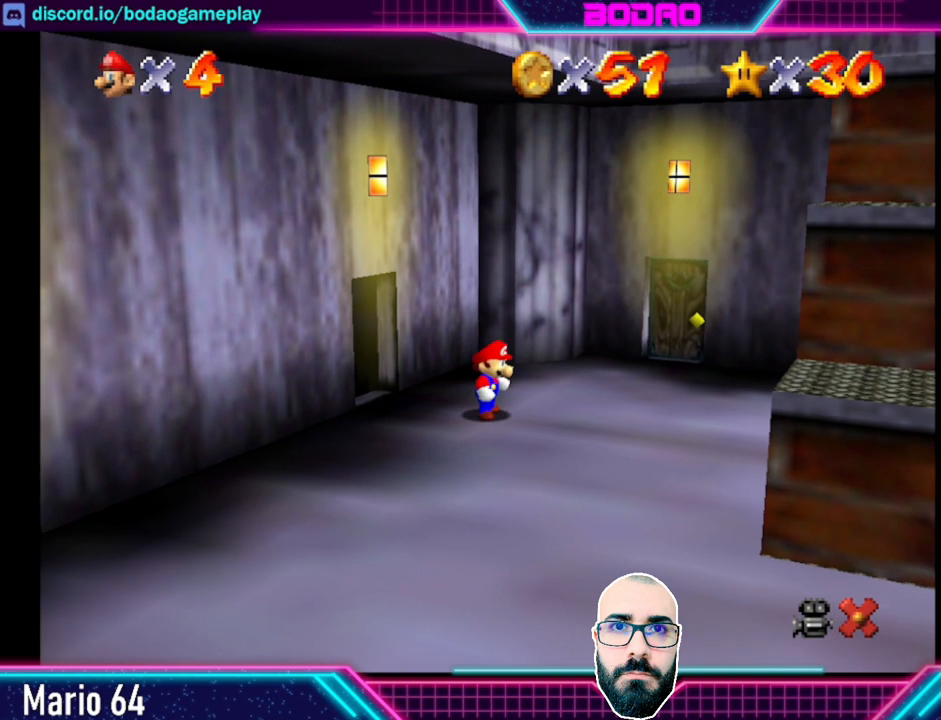
{"buttons": [], "left_stick": "right", "events": []}
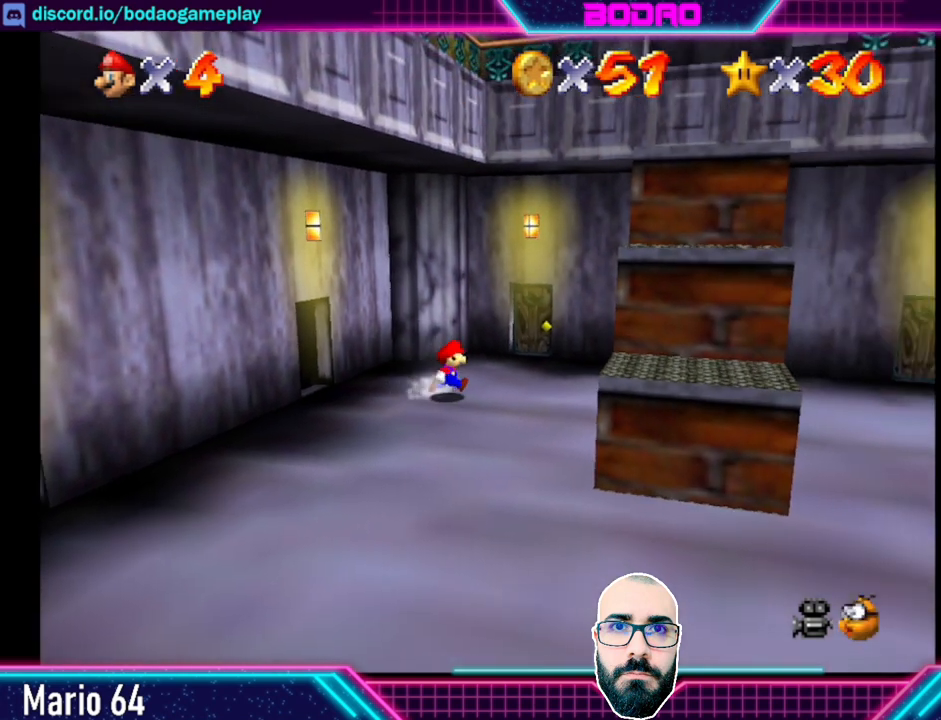
{"buttons": [], "left_stick": "center", "events": [[40, "left_stick", "center"]]}
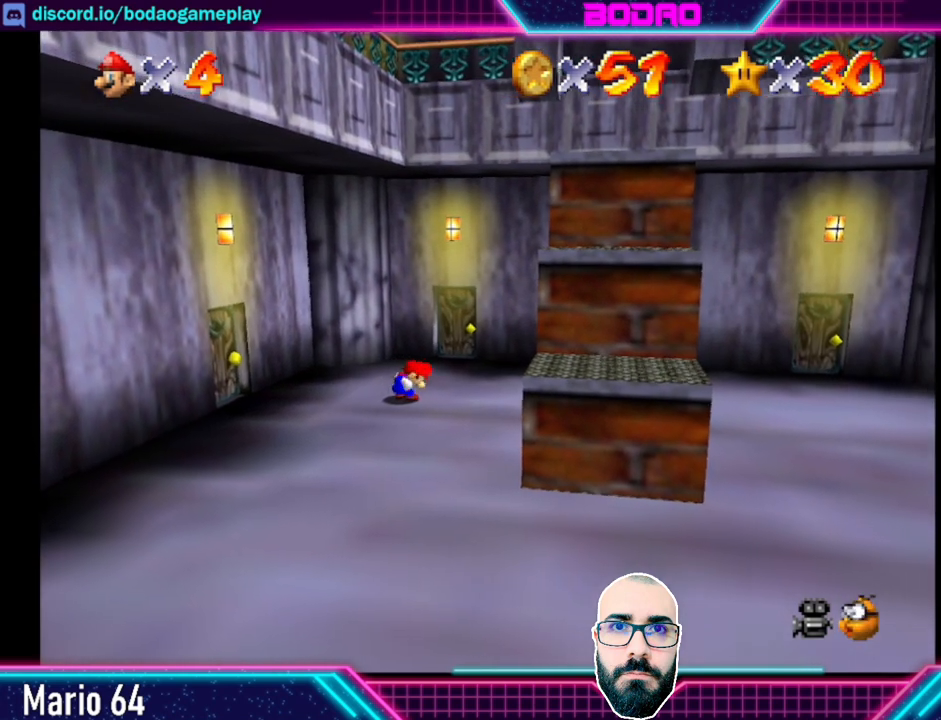
{"buttons": [], "left_stick": "center", "events": []}
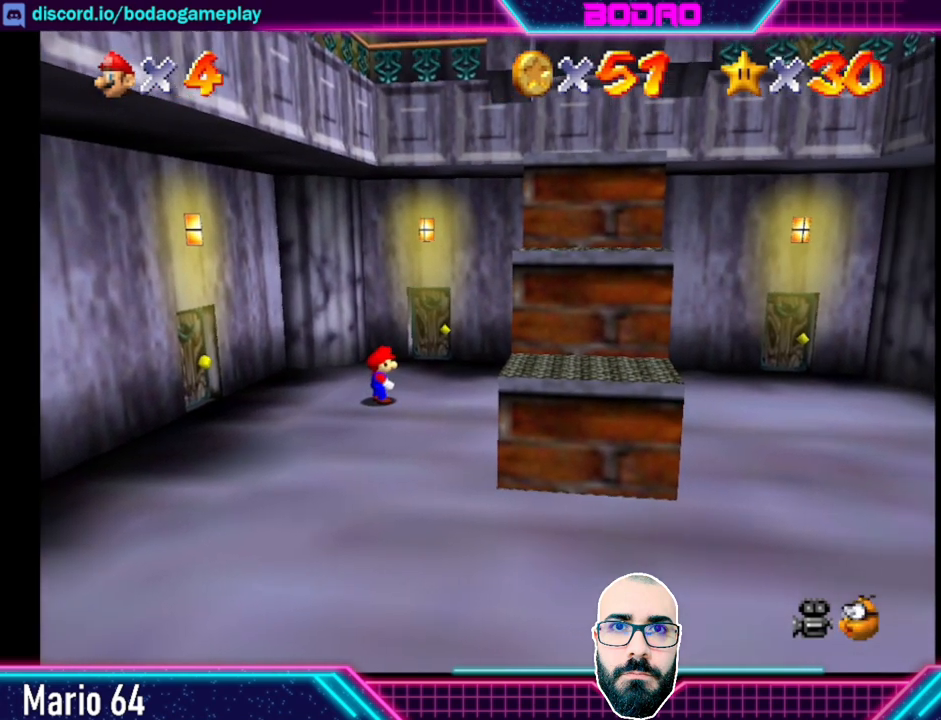
{"buttons": [], "left_stick": "up", "events": [[280, "left_stick", "up-right"], [440, "left_stick", "up"]]}
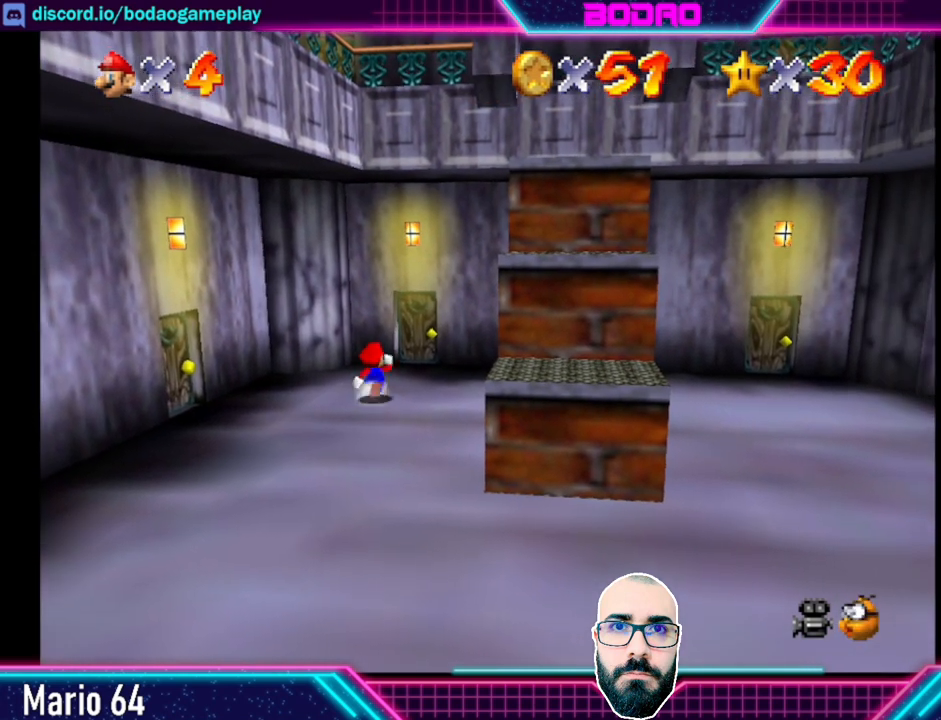
{"buttons": [], "left_stick": "up-right", "events": [[120, "left_stick", "up-right"]]}
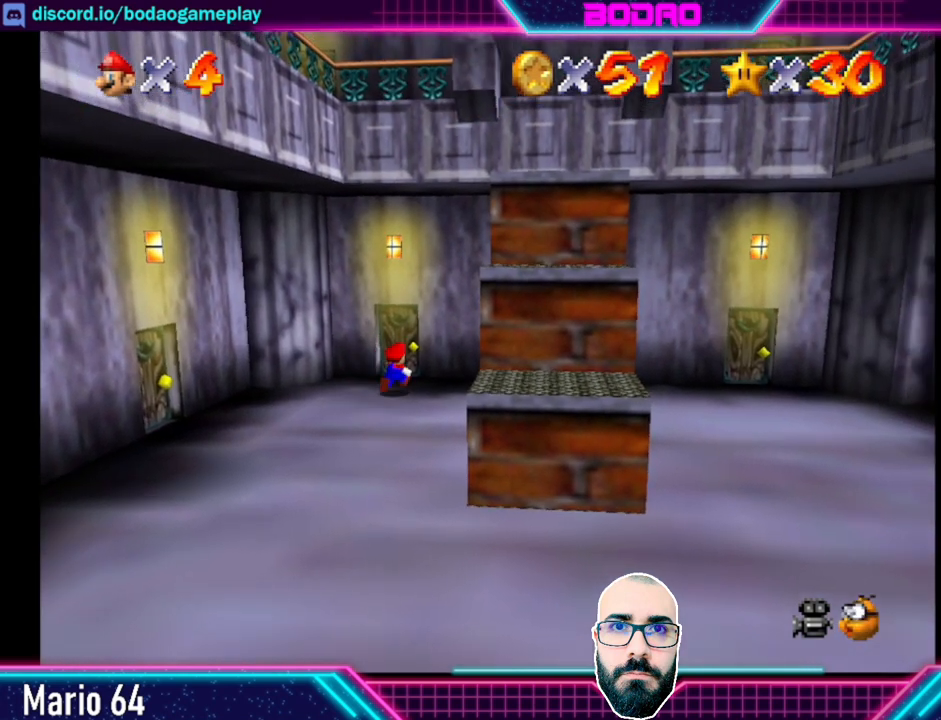
{"buttons": [], "left_stick": "up", "events": [[40, "left_stick", "up"]]}
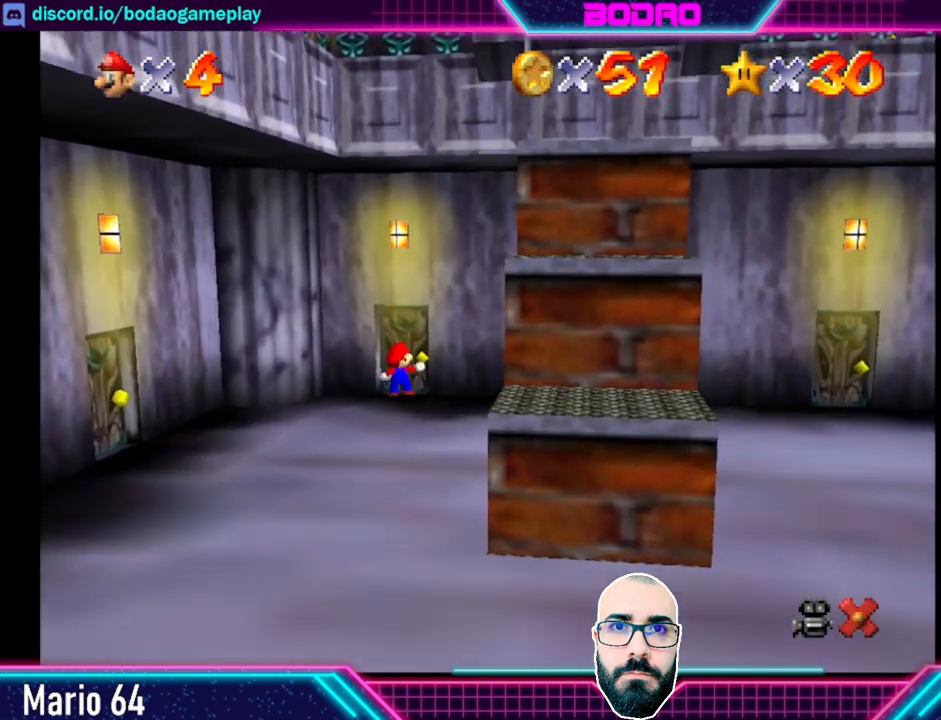
{"buttons": [], "left_stick": "center", "events": [[320, "left_stick", "center"]]}
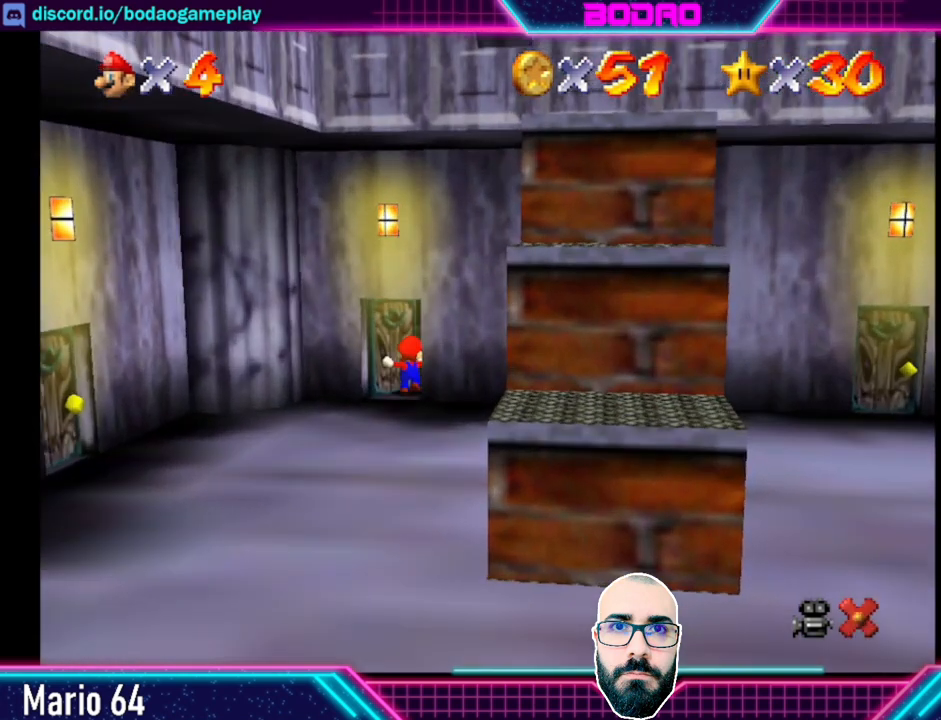
{"buttons": [], "left_stick": "center", "events": []}
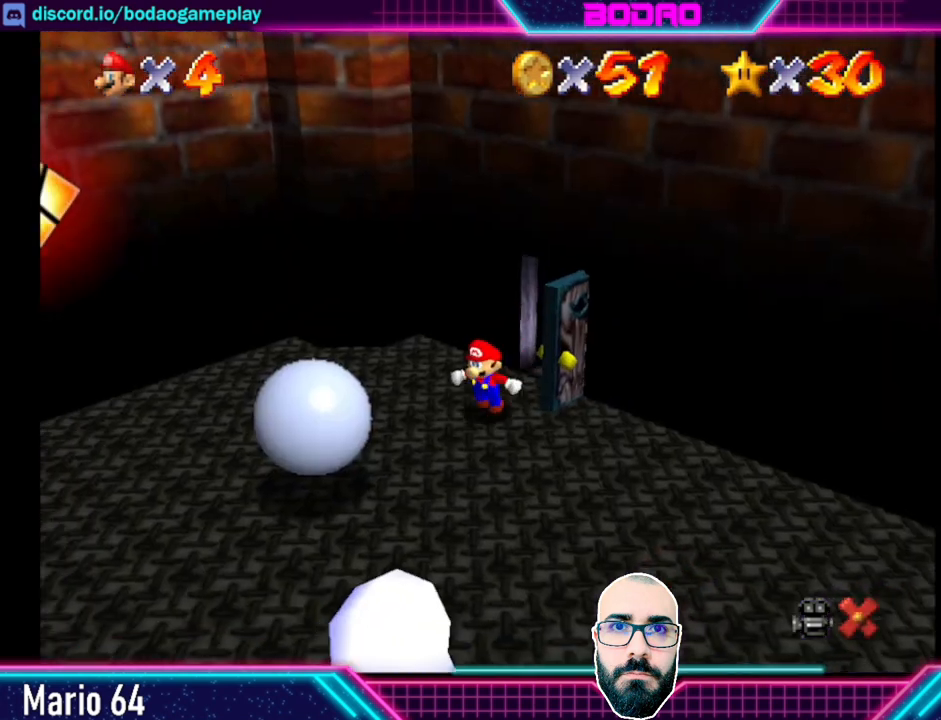
{"buttons": [], "left_stick": "center", "events": []}